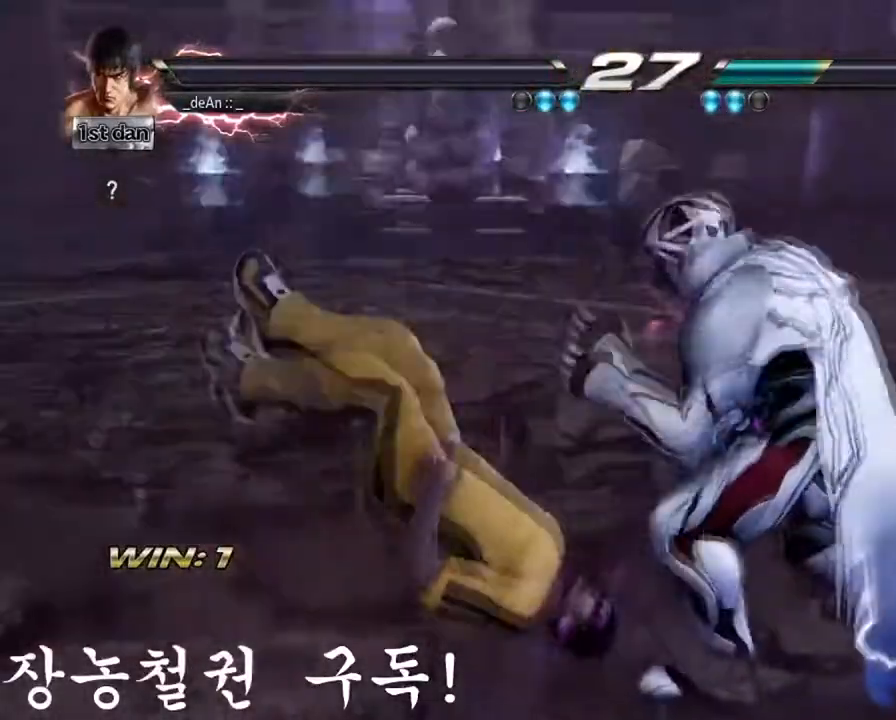
Gameplay with a controller (arcade stick); each line is a JSON object with the inputs held at the frame after it. "events" lists button and stick changes between this image and that frame as [ms after this image, input, new state], when the widget could be followed in between. Not read: L3 R3.
{"buttons": [], "left_stick": "center", "events": []}
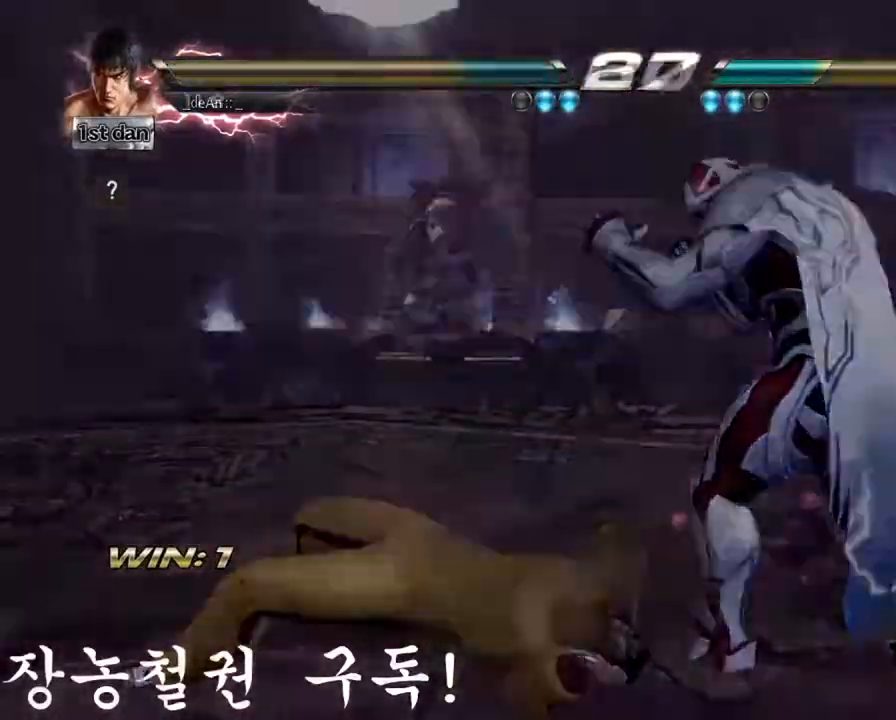
{"buttons": [], "left_stick": "center", "events": []}
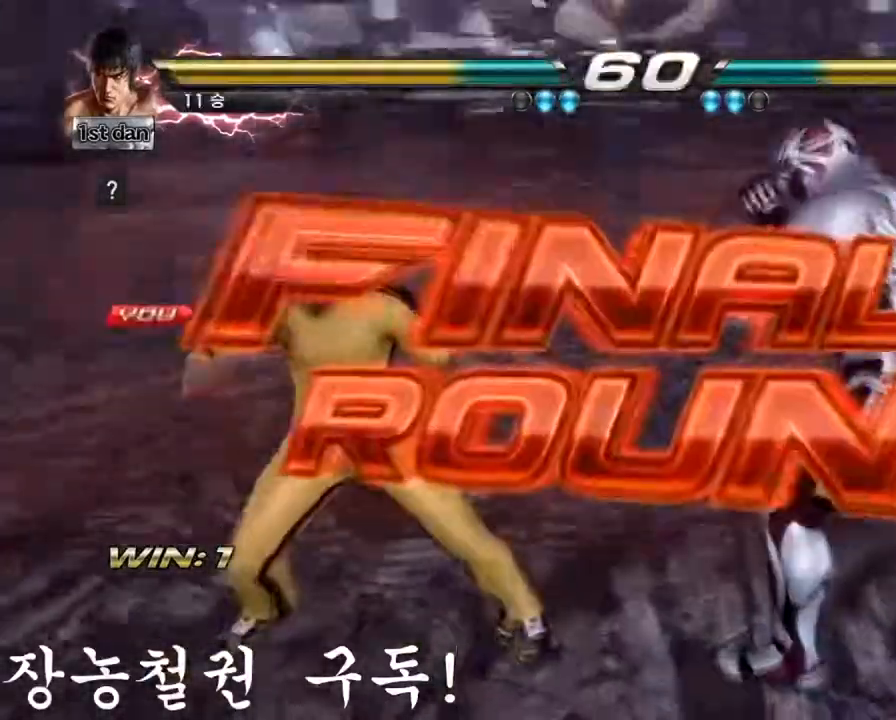
{"buttons": [], "left_stick": "down", "events": [[400, "left_stick", "down"]]}
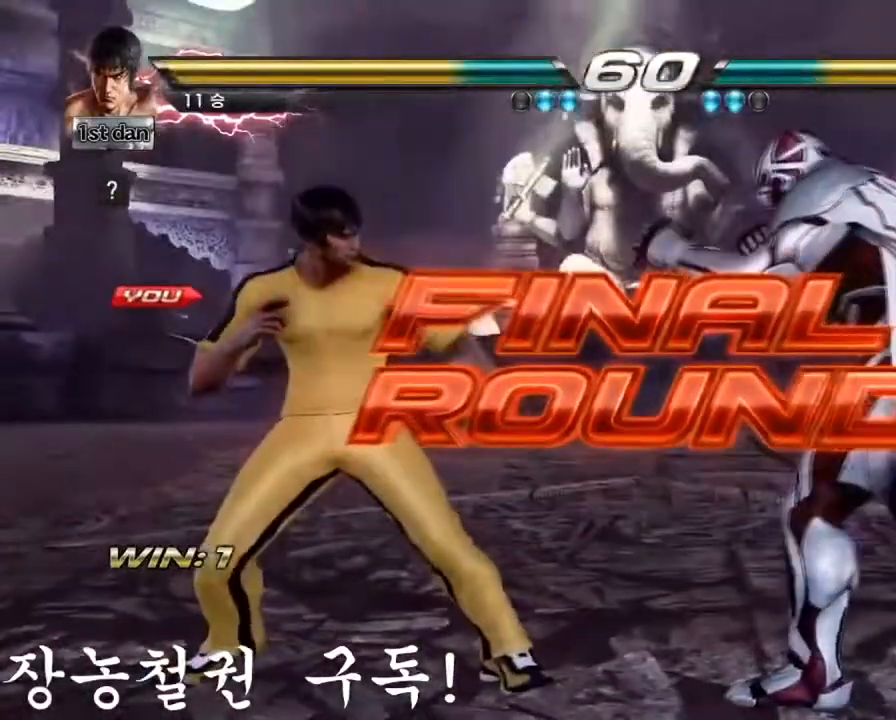
{"buttons": [], "left_stick": "center", "events": [[84, "left_stick", "right"], [150, "left_stick", "center"]]}
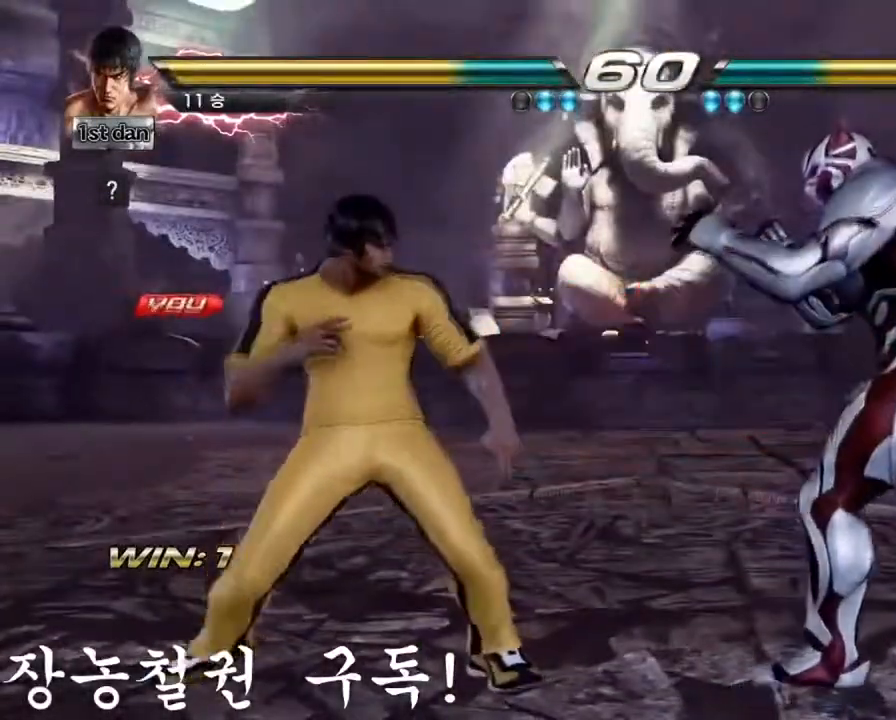
{"buttons": [], "left_stick": "center", "events": []}
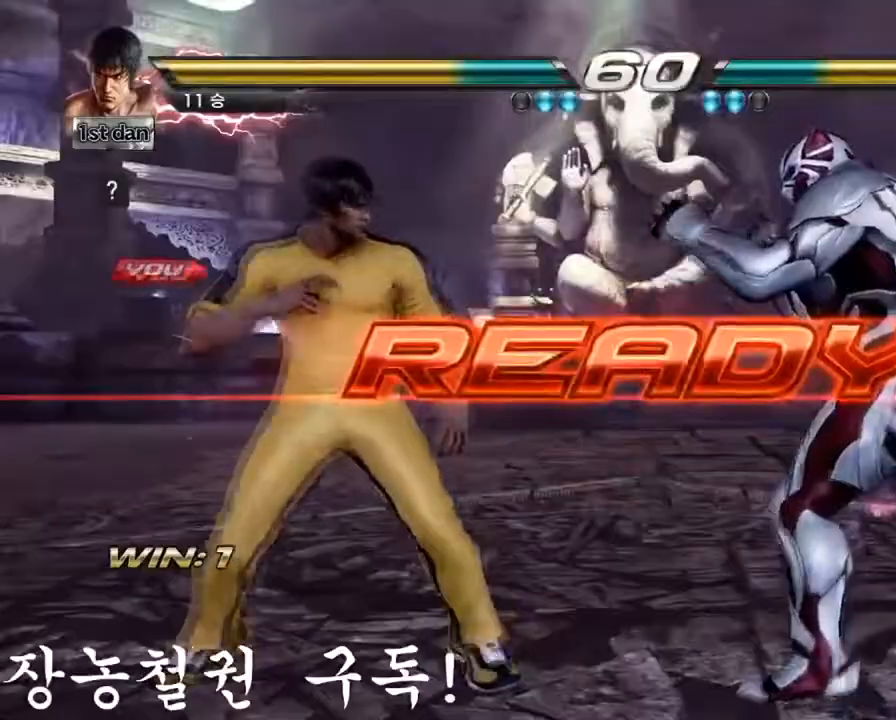
{"buttons": [], "left_stick": "center", "events": []}
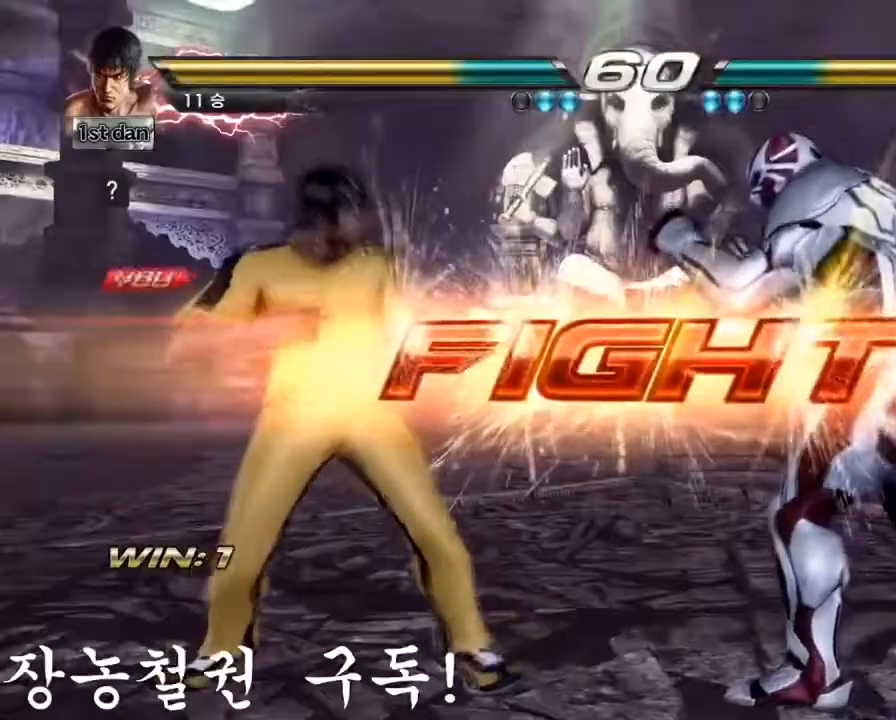
{"buttons": ["CIRCLE"], "left_stick": "down-left", "events": [[350, "left_stick", "down-left"], [367, "CIRCLE", "down"], [450, "CIRCLE", "up"], [500, "CIRCLE", "down"]]}
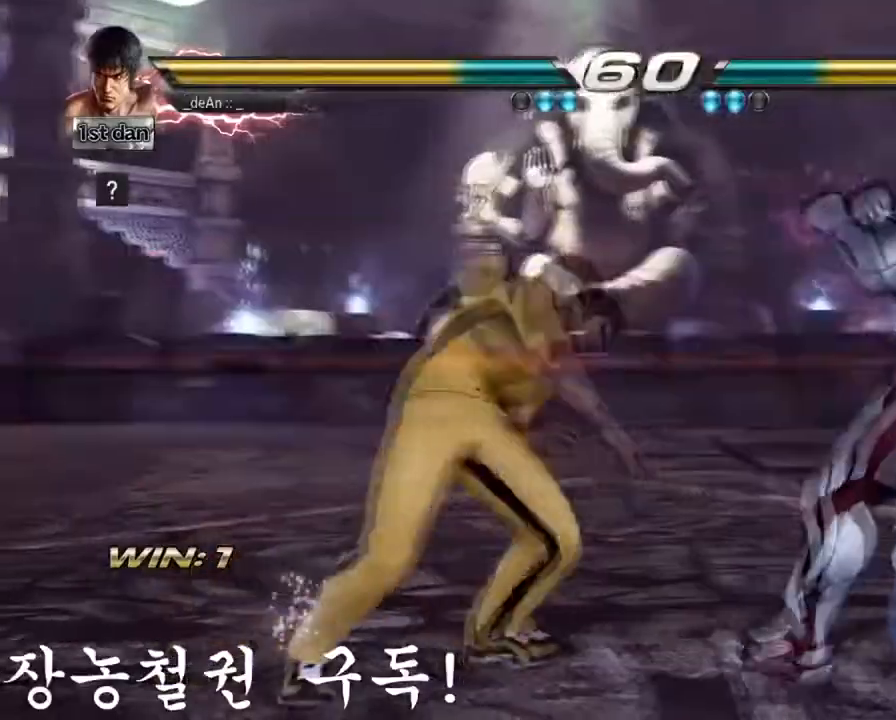
{"buttons": [], "left_stick": "center", "events": [[34, "left_stick", "center"], [84, "CIRCLE", "up"], [100, "CIRCLE", "down"], [184, "CIRCLE", "up"], [234, "CIRCLE", "down"], [351, "CIRCLE", "up"], [367, "CIRCLE", "down"], [484, "CIRCLE", "up"]]}
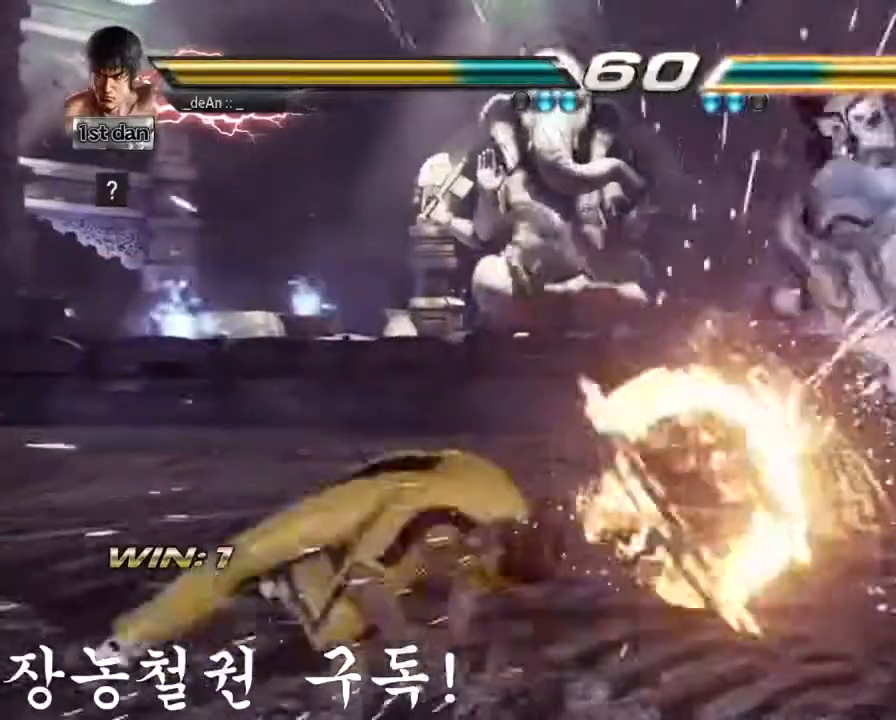
{"buttons": ["CIRCLE"], "left_stick": "center", "events": [[50, "CIRCLE", "down"], [134, "CIRCLE", "up"], [150, "CIRCLE", "down"], [267, "CIRCLE", "up"], [317, "CIRCLE", "down"]]}
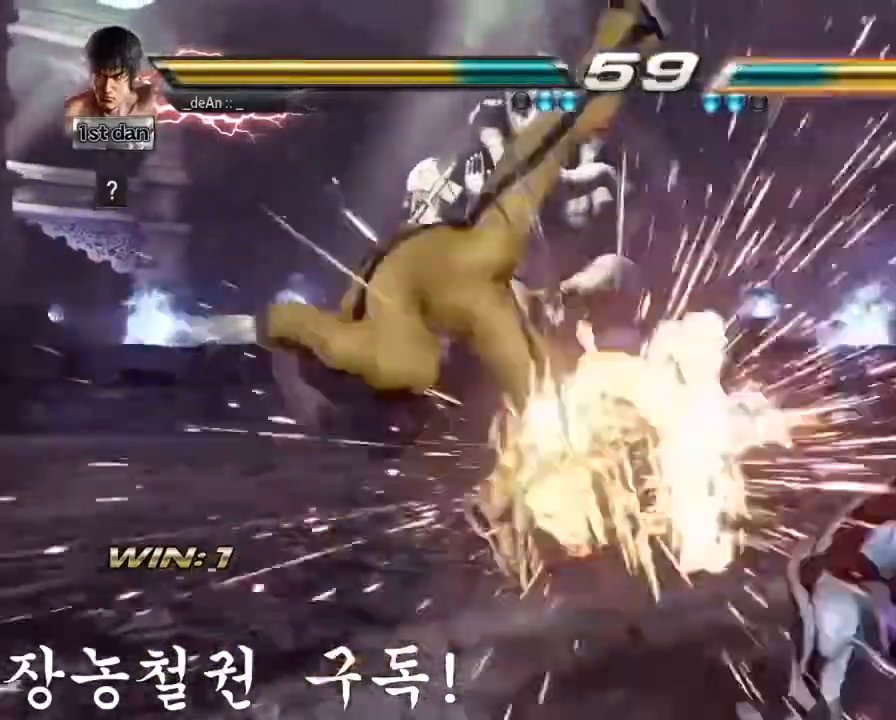
{"buttons": [], "left_stick": "center", "events": [[133, "CIRCLE", "up"], [350, "left_stick", "right"], [433, "left_stick", "center"]]}
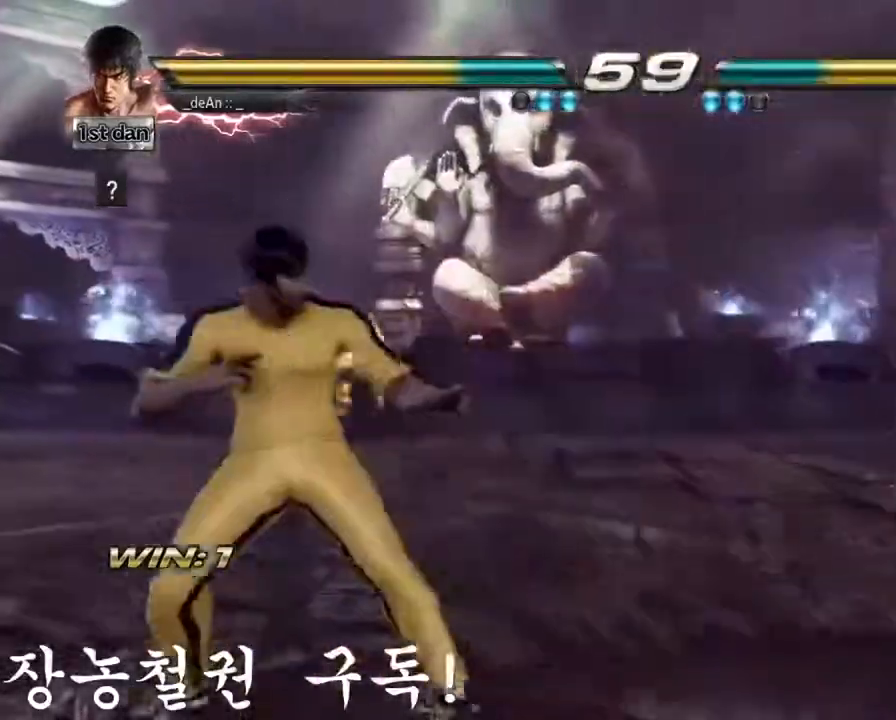
{"buttons": [], "left_stick": "right", "events": [[17, "left_stick", "right"], [150, "left_stick", "center"], [217, "left_stick", "up"], [334, "left_stick", "center"], [384, "left_stick", "right"], [417, "SQUARE", "down"], [417, "TRIANGLE", "down"], [501, "SQUARE", "up"], [501, "TRIANGLE", "up"]]}
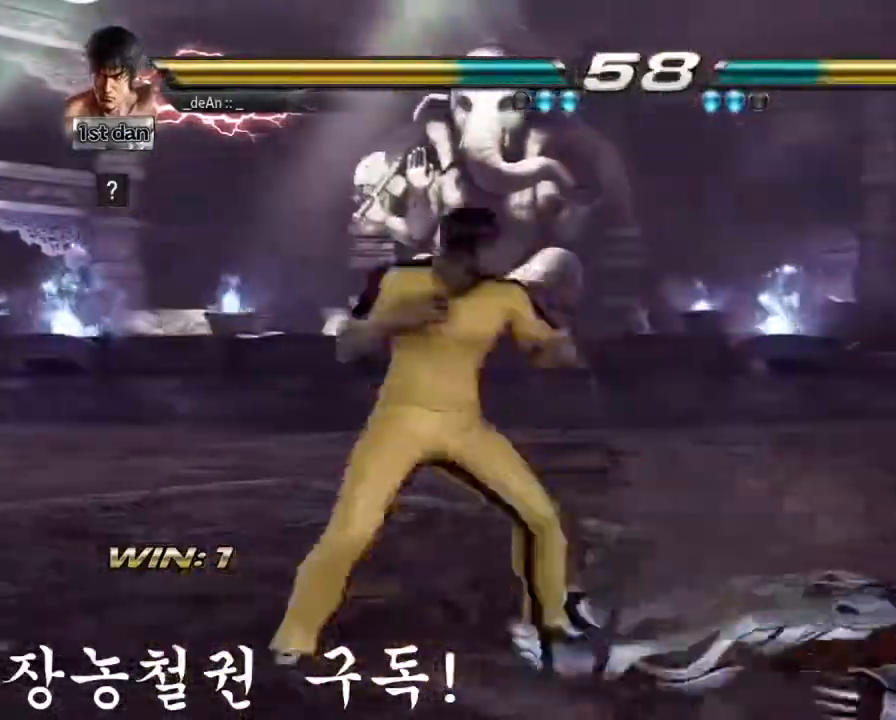
{"buttons": [], "left_stick": "center", "events": [[166, "left_stick", "center"]]}
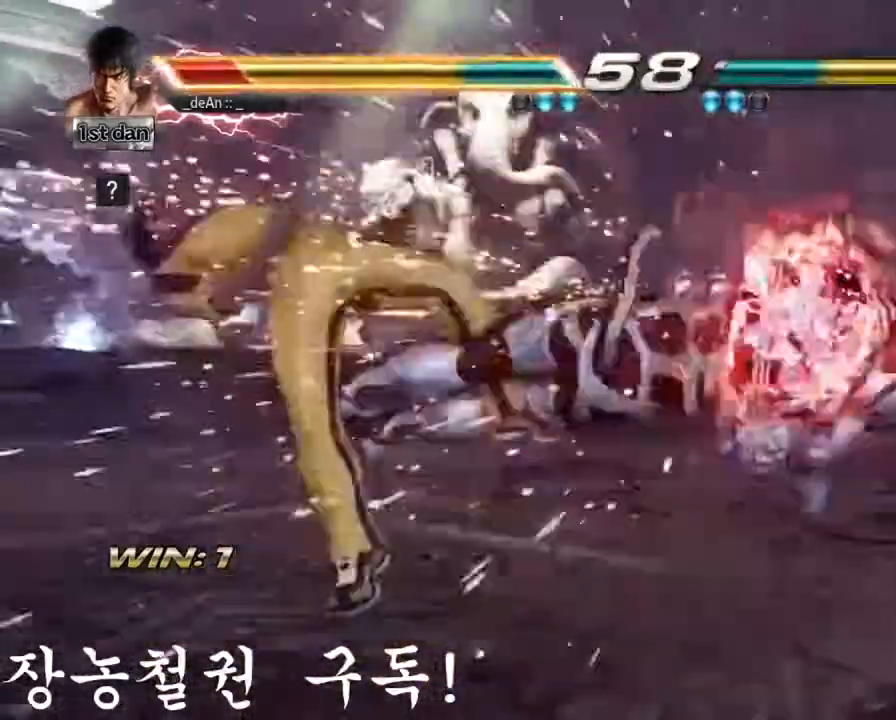
{"buttons": [], "left_stick": "left", "events": [[284, "left_stick", "left"]]}